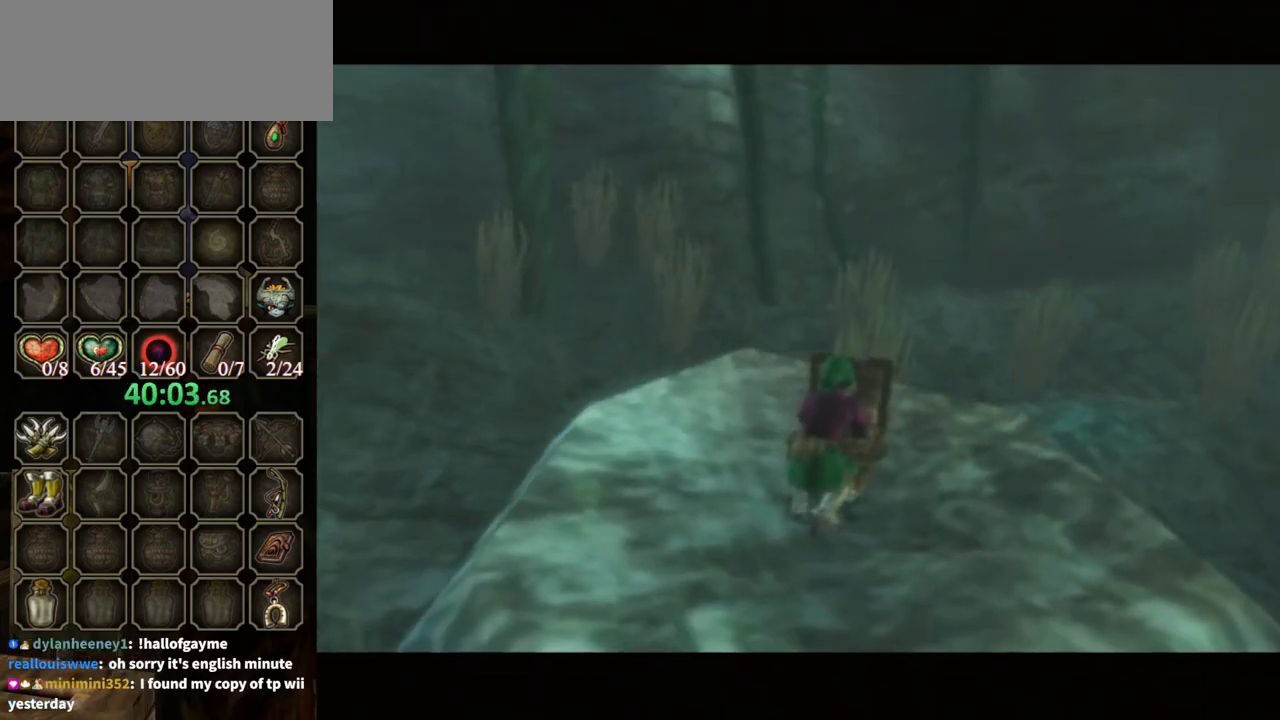
Gameplay with a controller (Nintendo layout); each line is a JSON object with the inputs held at the frame after it. "events" lists button and stick changes between this image and that frame as [ms after this image, input, new state], when the widget could be followed in between. Not read: L3 R3.
{"buttons": ["B"], "left_stick": "center", "right_stick": "center", "events": []}
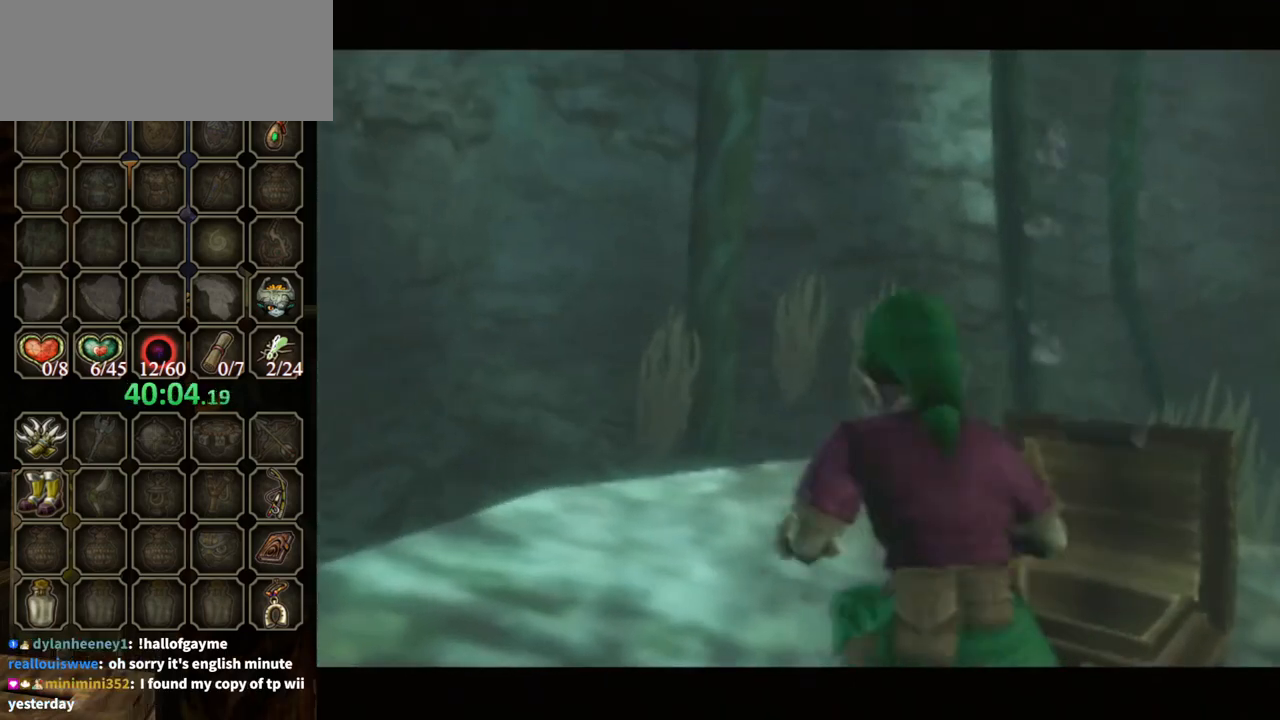
{"buttons": ["B"], "left_stick": "center", "right_stick": "center", "events": []}
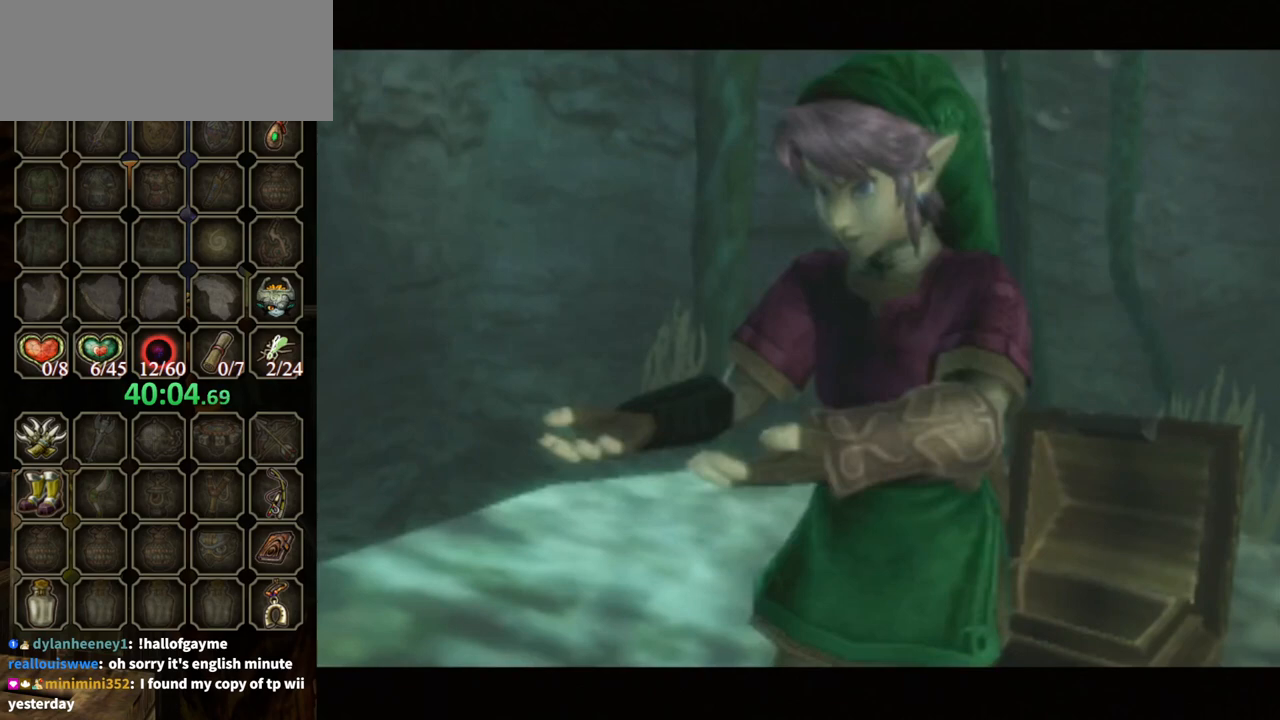
{"buttons": ["B"], "left_stick": "center", "right_stick": "center", "events": []}
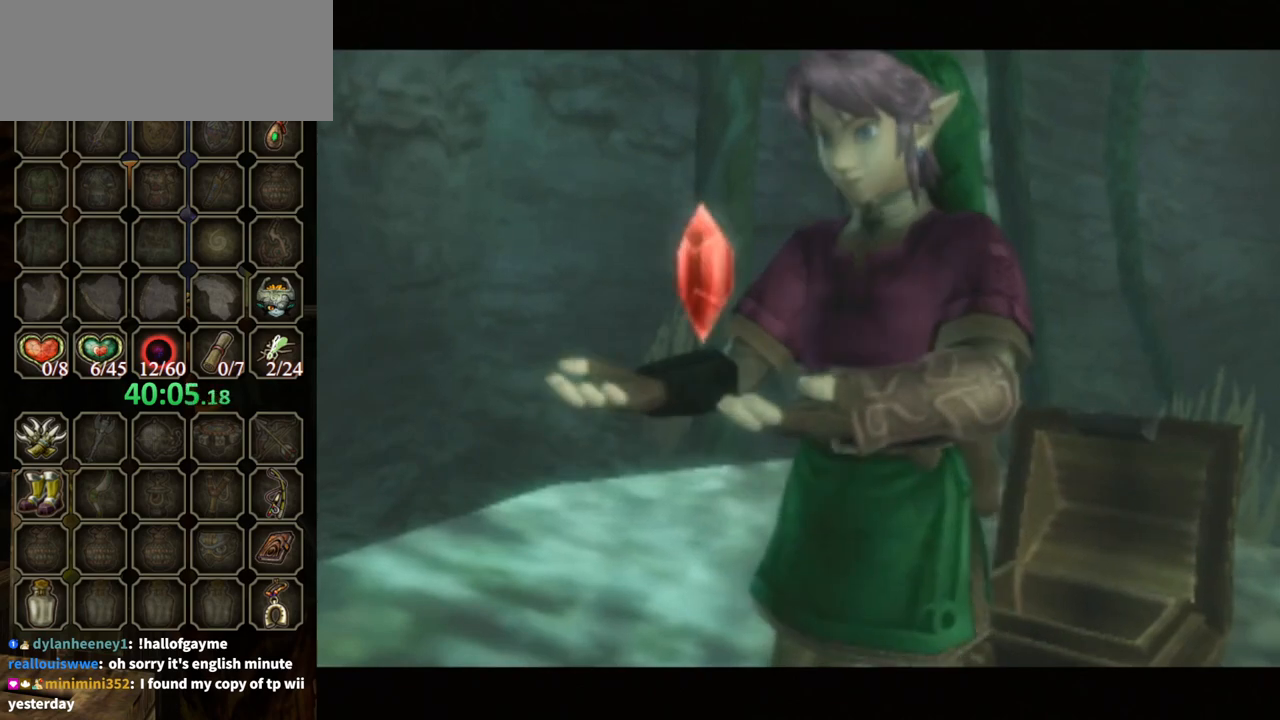
{"buttons": ["B"], "left_stick": "center", "right_stick": "center", "events": []}
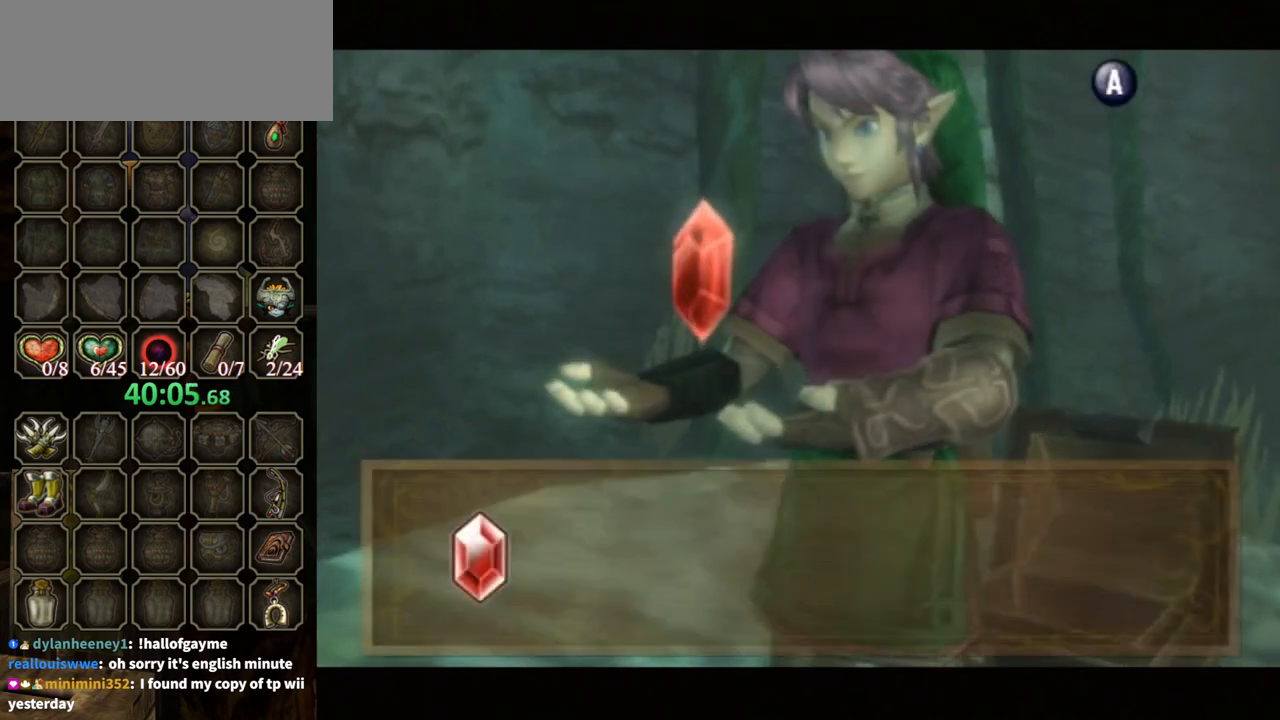
{"buttons": [], "left_stick": "center", "right_stick": "center", "events": [[500, "B", "up"]]}
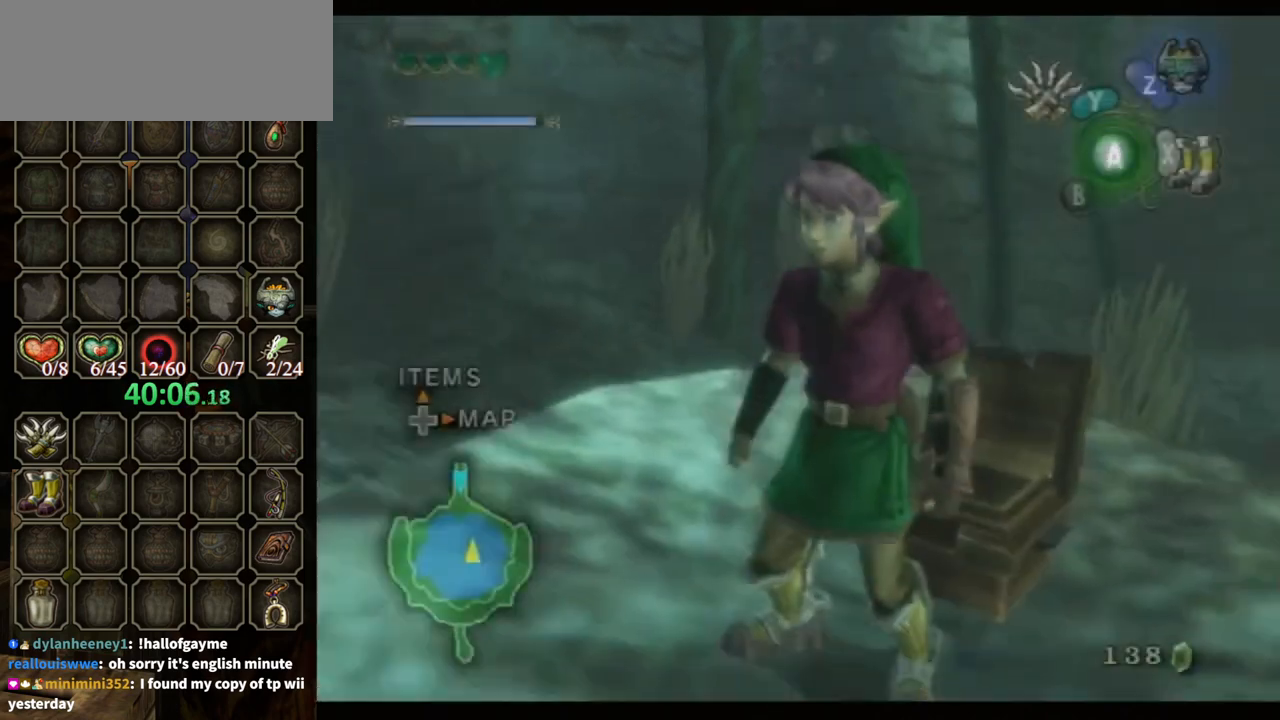
{"buttons": ["L1"], "left_stick": "right", "right_stick": "center", "events": [[200, "L1", "down"], [200, "left_stick", "right"], [333, "X", "down"], [467, "X", "up"]]}
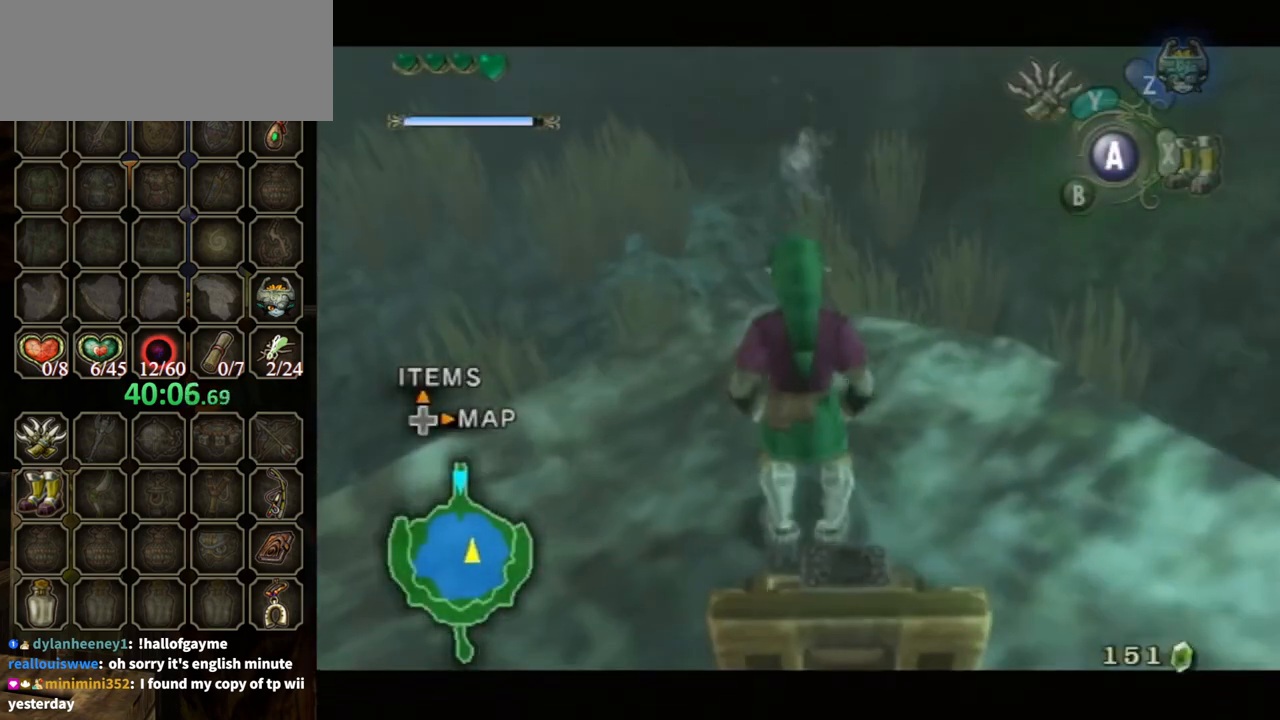
{"buttons": [], "left_stick": "left", "right_stick": "center", "events": [[167, "L1", "up"], [167, "left_stick", "down-left"], [233, "left_stick", "left"]]}
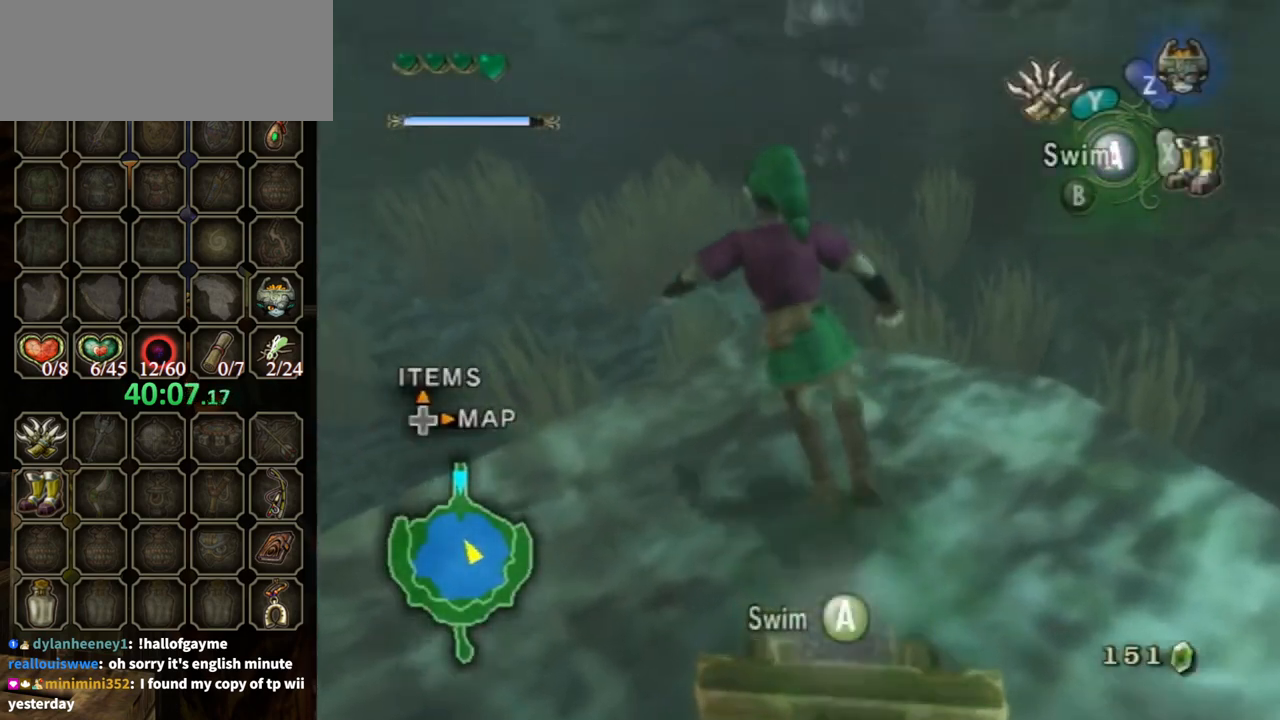
{"buttons": [], "left_stick": "up-left", "right_stick": "right", "events": [[200, "right_stick", "right"], [233, "left_stick", "up-left"]]}
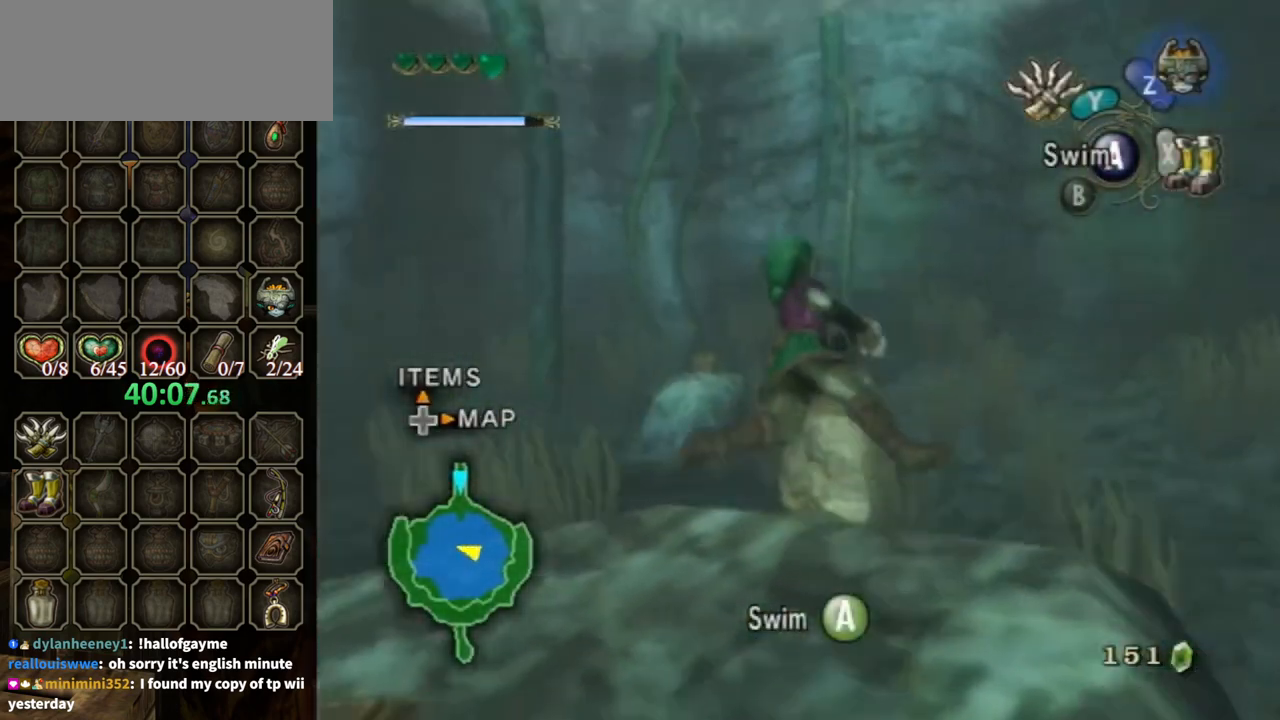
{"buttons": [], "left_stick": "up-left", "right_stick": "center", "events": [[67, "left_stick", "up"], [67, "right_stick", "center"], [400, "left_stick", "up-left"]]}
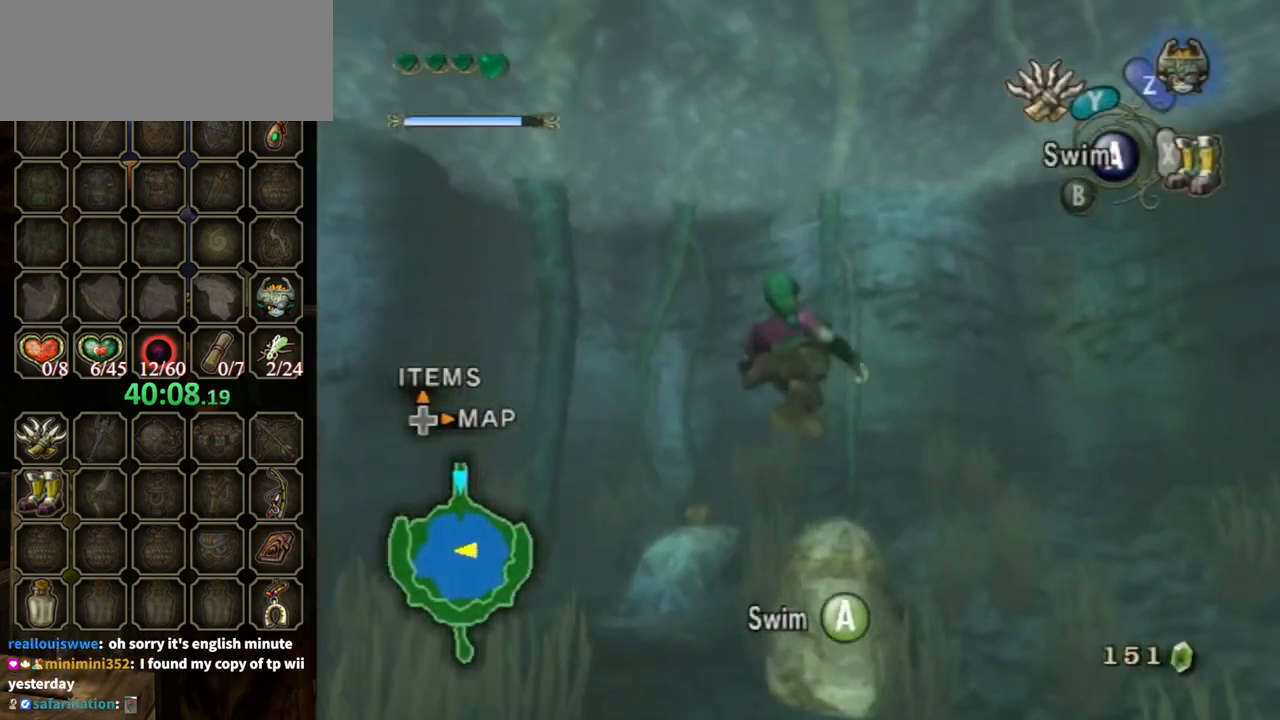
{"buttons": [], "left_stick": "up-left", "right_stick": "center", "events": []}
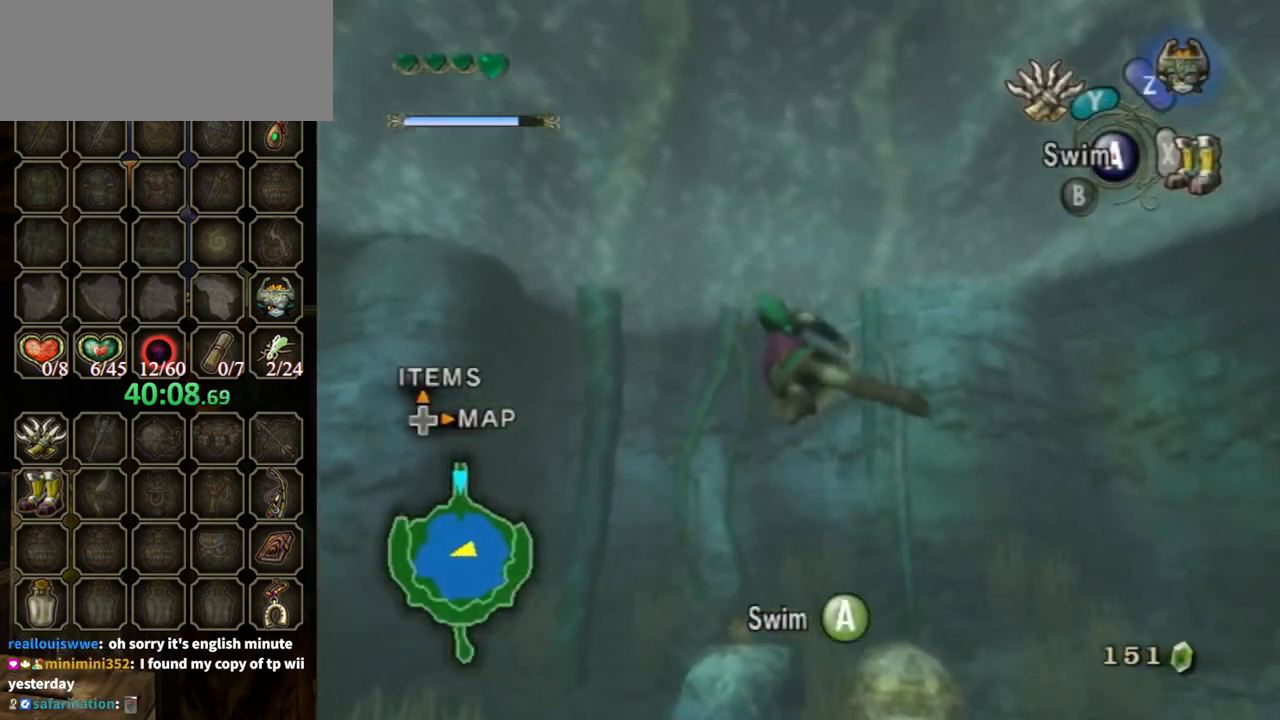
{"buttons": [], "left_stick": "up", "right_stick": "center", "events": [[267, "left_stick", "up"]]}
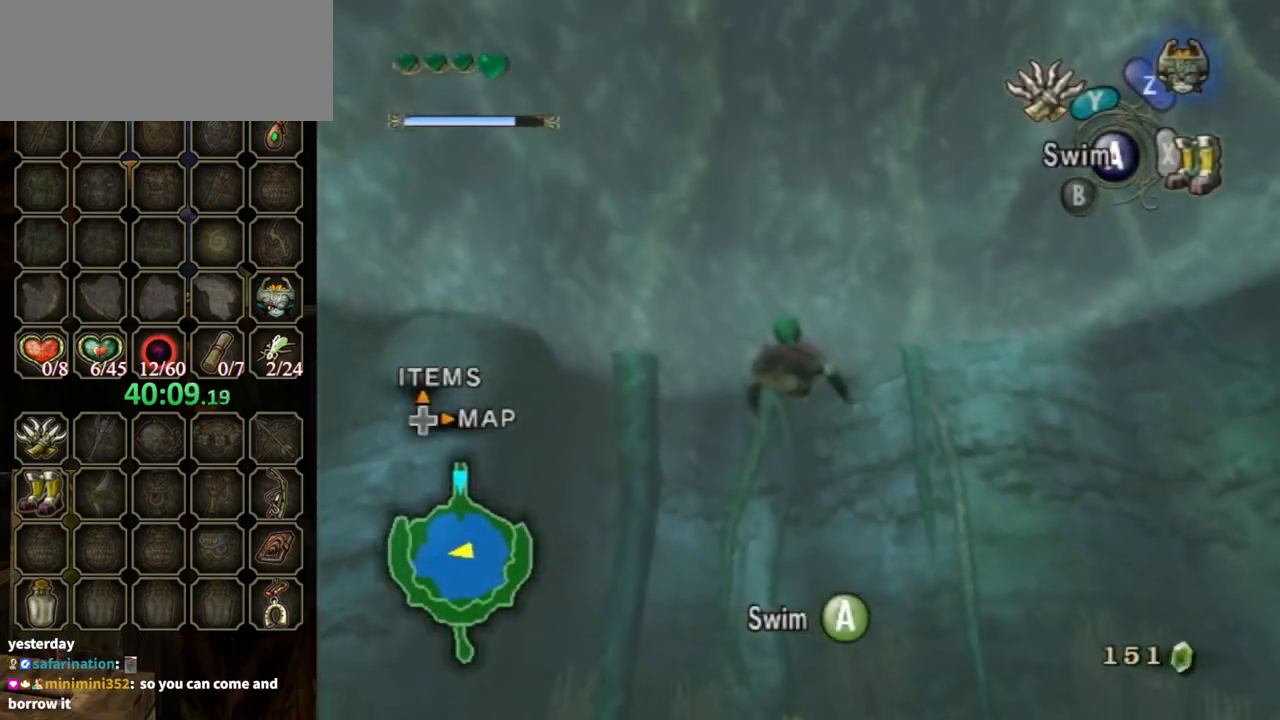
{"buttons": [], "left_stick": "up", "right_stick": "center", "events": []}
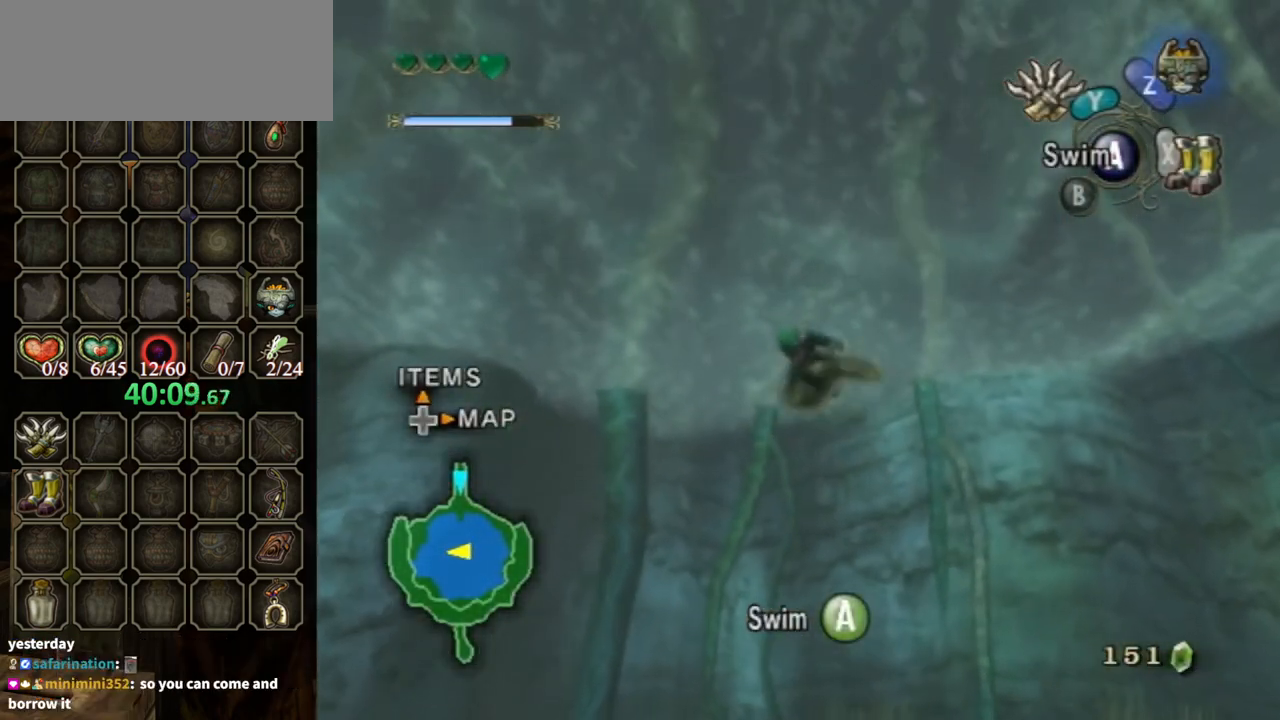
{"buttons": [], "left_stick": "up", "right_stick": "center", "events": []}
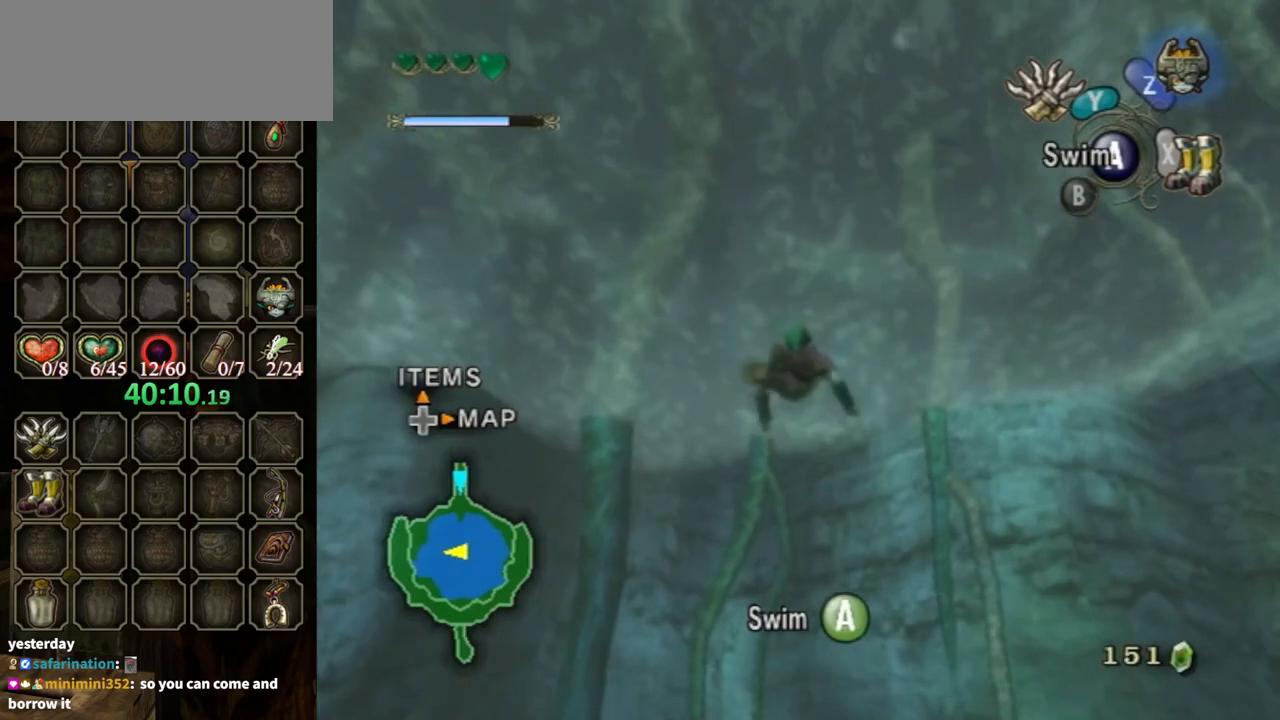
{"buttons": [], "left_stick": "up", "right_stick": "center", "events": [[33, "right_stick", "down"], [500, "right_stick", "center"]]}
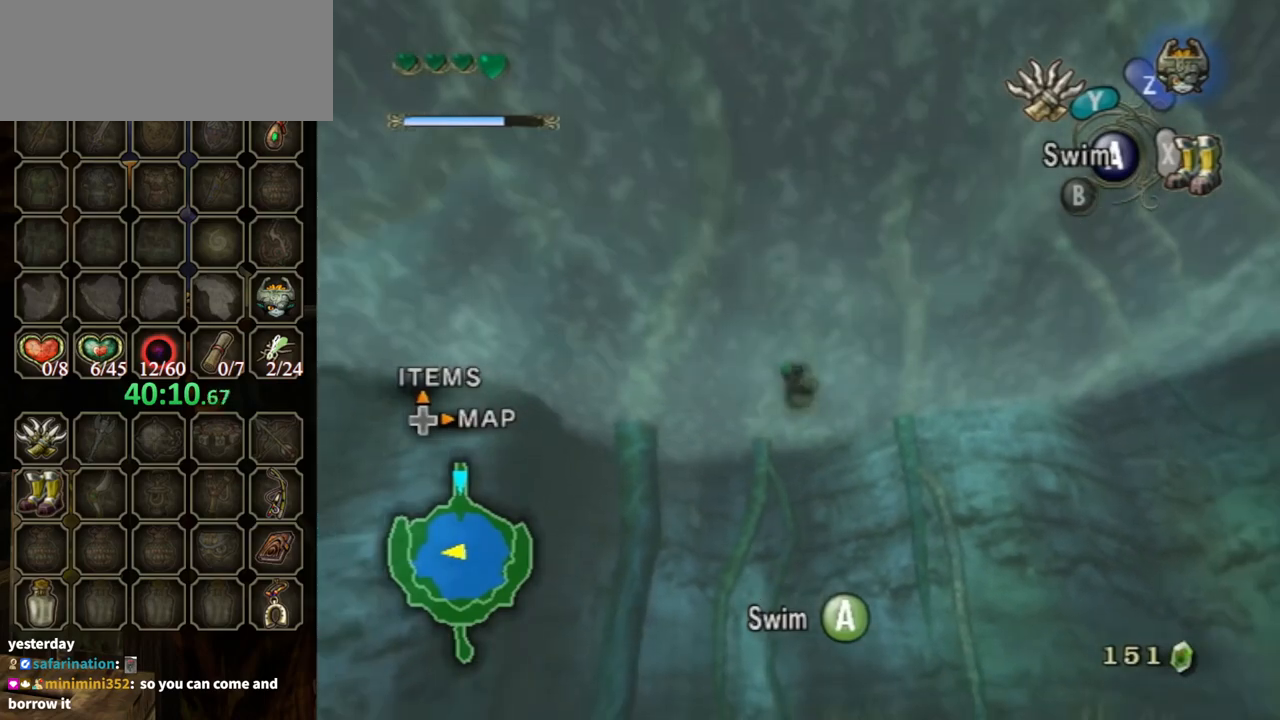
{"buttons": [], "left_stick": "up", "right_stick": "center", "events": []}
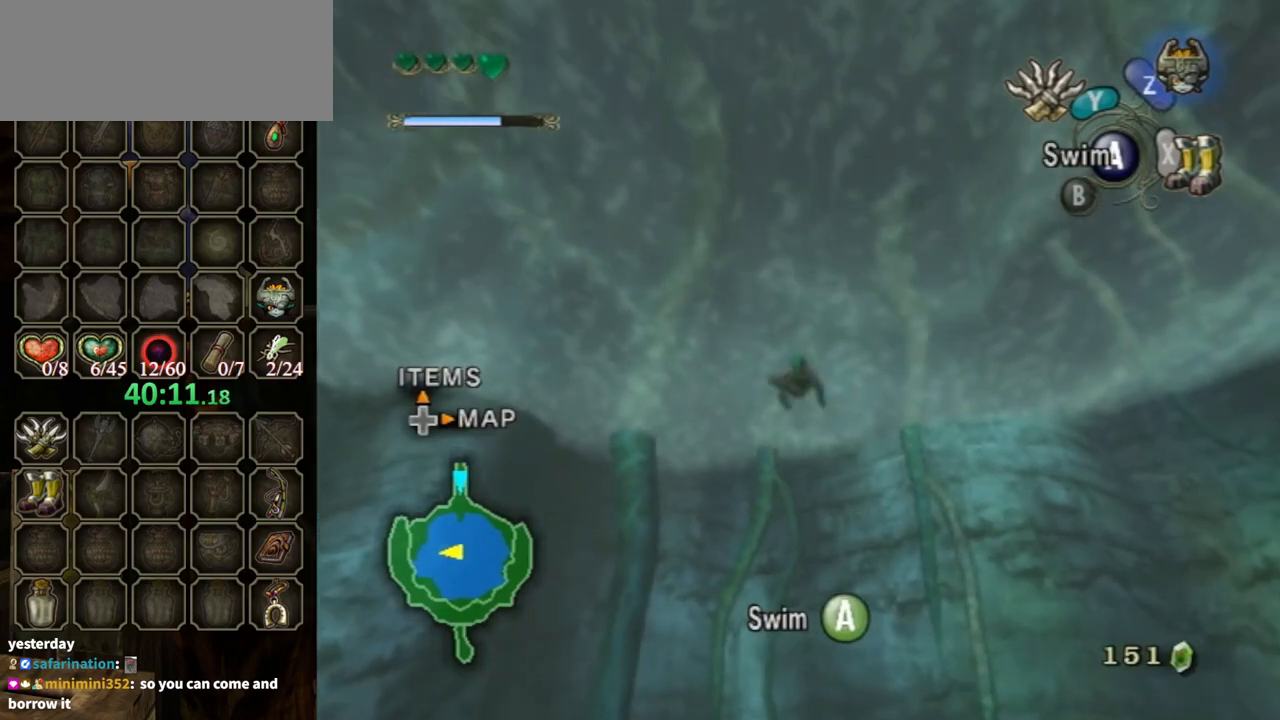
{"buttons": [], "left_stick": "up", "right_stick": "center", "events": []}
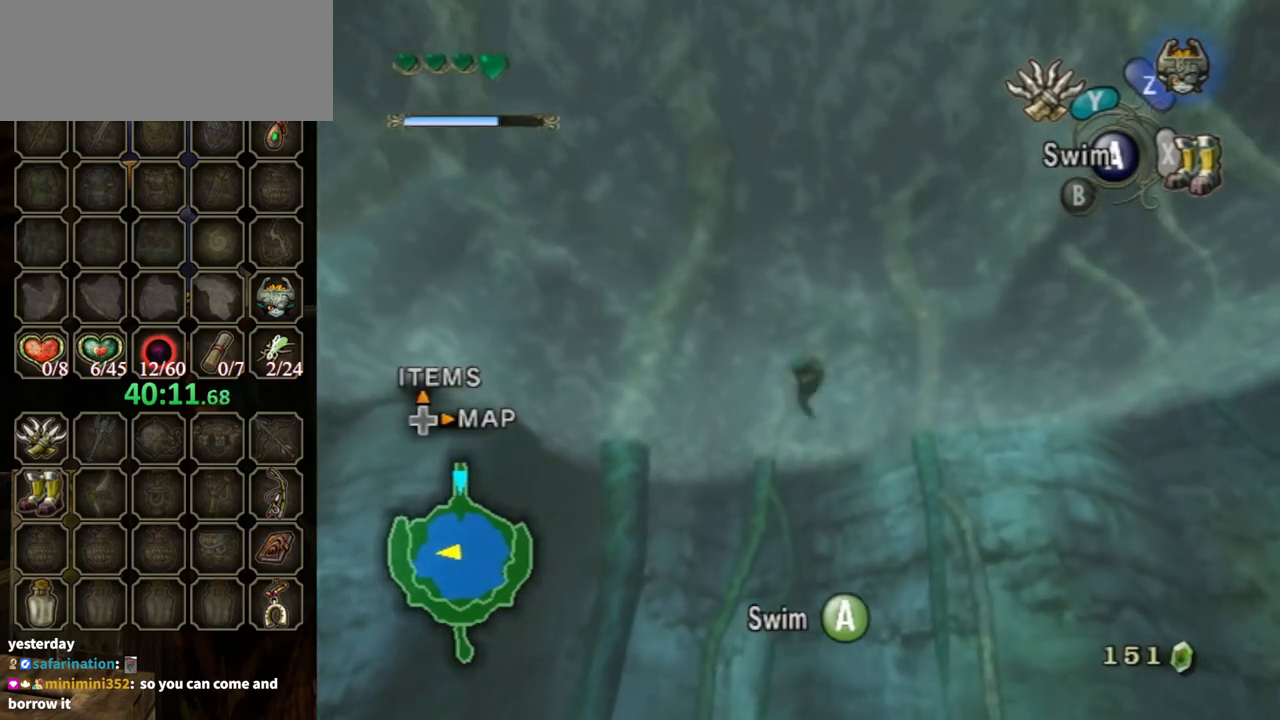
{"buttons": ["A"], "left_stick": "up", "right_stick": "center", "events": [[33, "A", "down"], [133, "A", "up"], [233, "A", "down"], [300, "A", "up"], [367, "A", "down"], [433, "A", "up"], [500, "A", "down"]]}
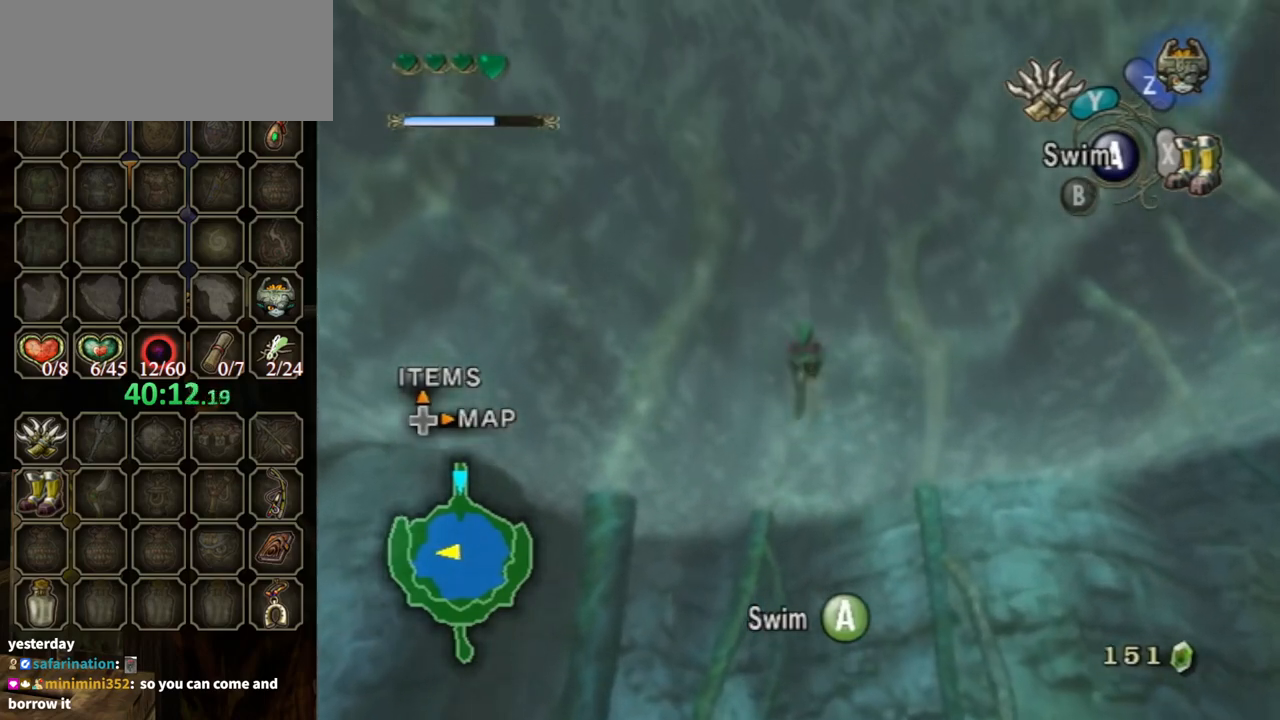
{"buttons": [], "left_stick": "up", "right_stick": "center", "events": [[67, "A", "up"], [133, "A", "down"], [200, "A", "up"], [300, "A", "down"], [367, "A", "up"], [433, "A", "down"], [500, "A", "up"]]}
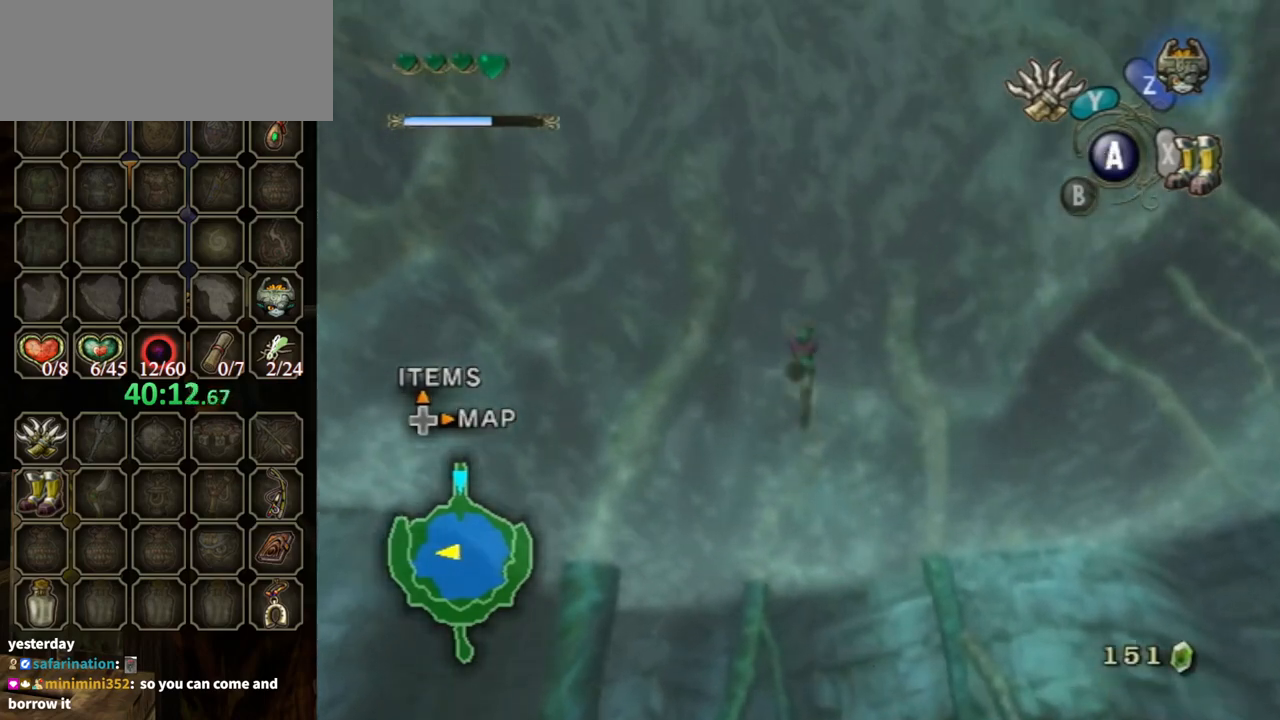
{"buttons": ["A"], "left_stick": "up", "right_stick": "center", "events": [[100, "A", "down"], [200, "A", "up"], [267, "A", "down"], [333, "A", "up"], [467, "A", "down"]]}
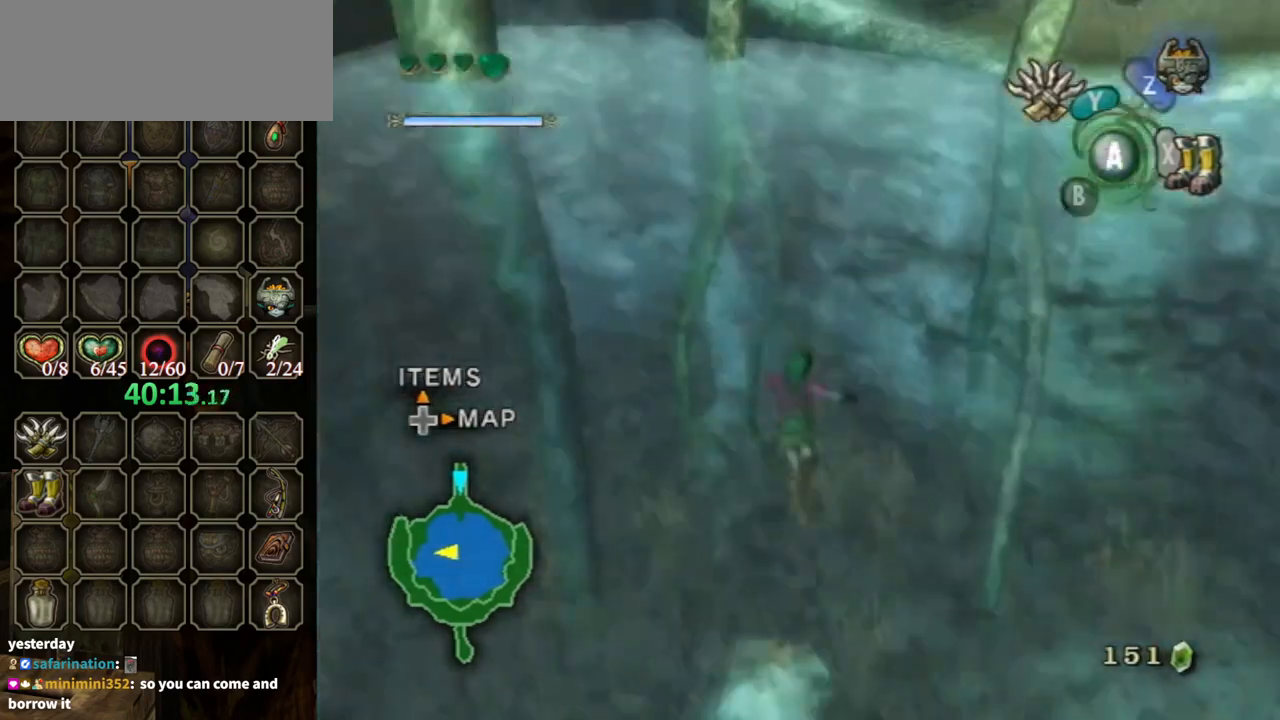
{"buttons": [], "left_stick": "up-left", "right_stick": "center", "events": [[33, "A", "up"], [500, "left_stick", "up-left"]]}
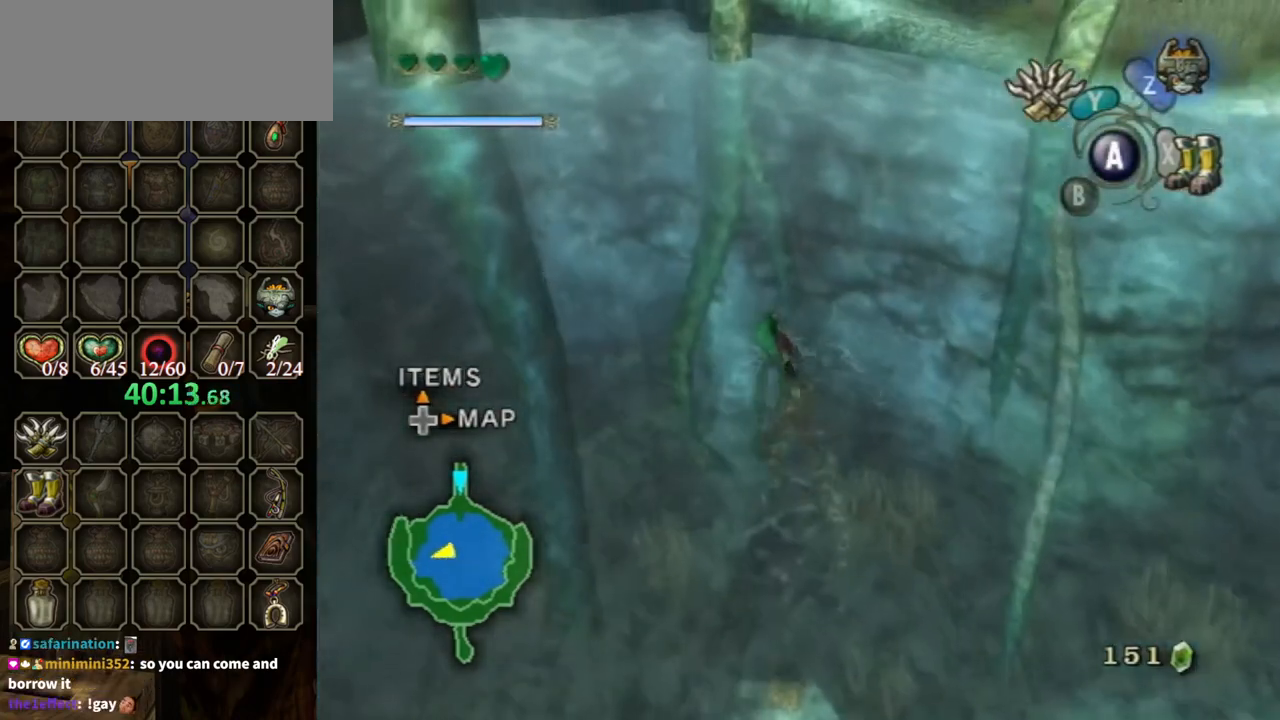
{"buttons": [], "left_stick": "center", "right_stick": "center", "events": [[133, "X", "down"], [200, "X", "up"], [233, "left_stick", "center"]]}
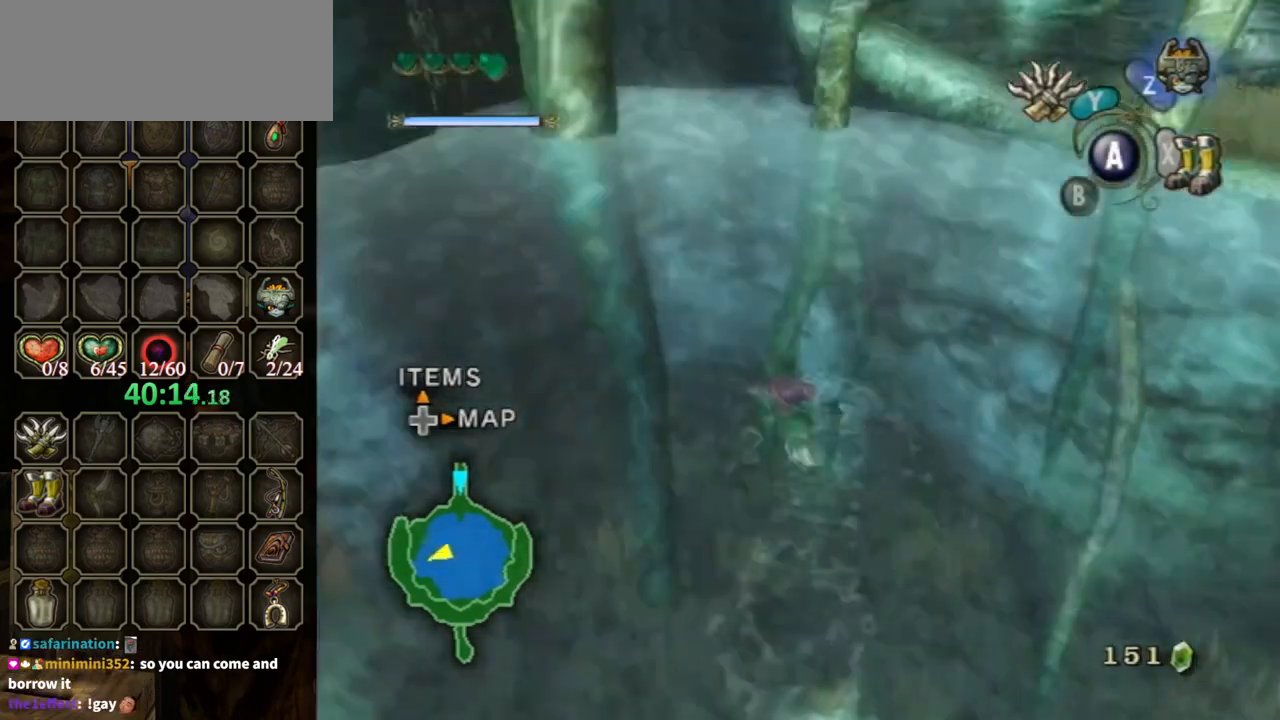
{"buttons": [], "left_stick": "down", "right_stick": "center", "events": [[133, "left_stick", "down-right"], [400, "left_stick", "down"]]}
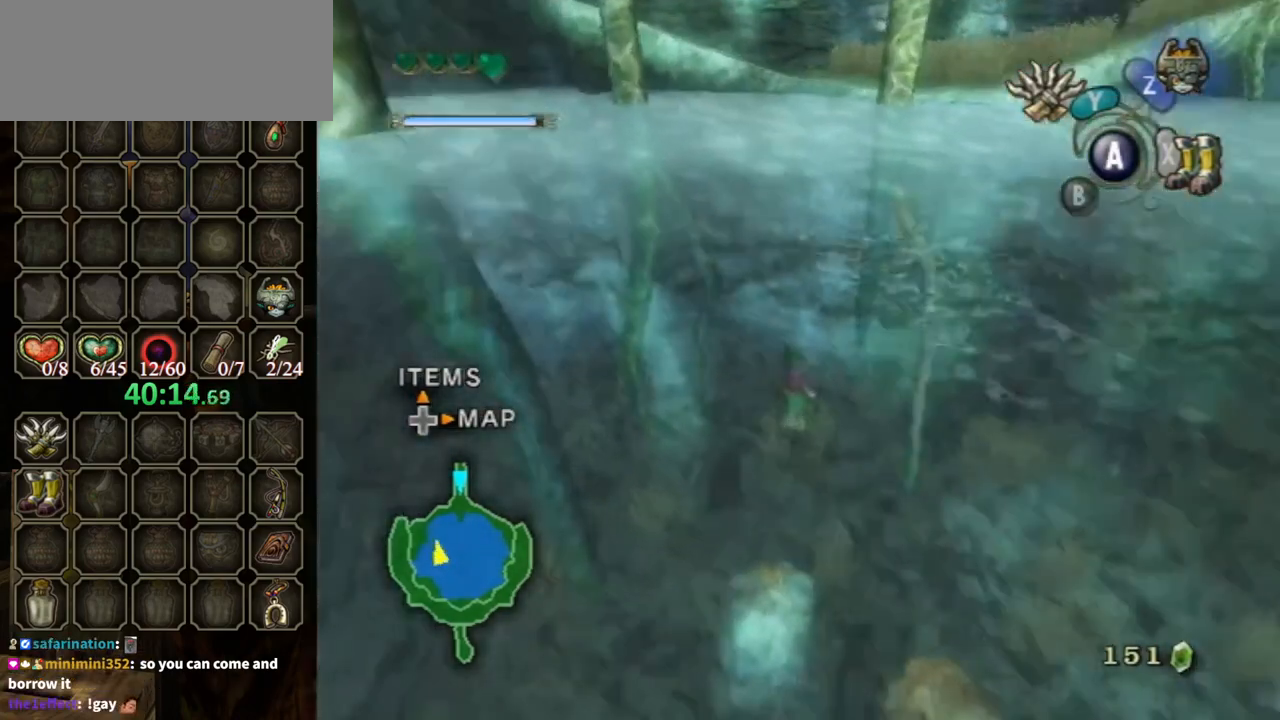
{"buttons": [], "left_stick": "up-left", "right_stick": "center", "events": [[100, "left_stick", "down-left"], [333, "left_stick", "left"], [500, "left_stick", "up-left"]]}
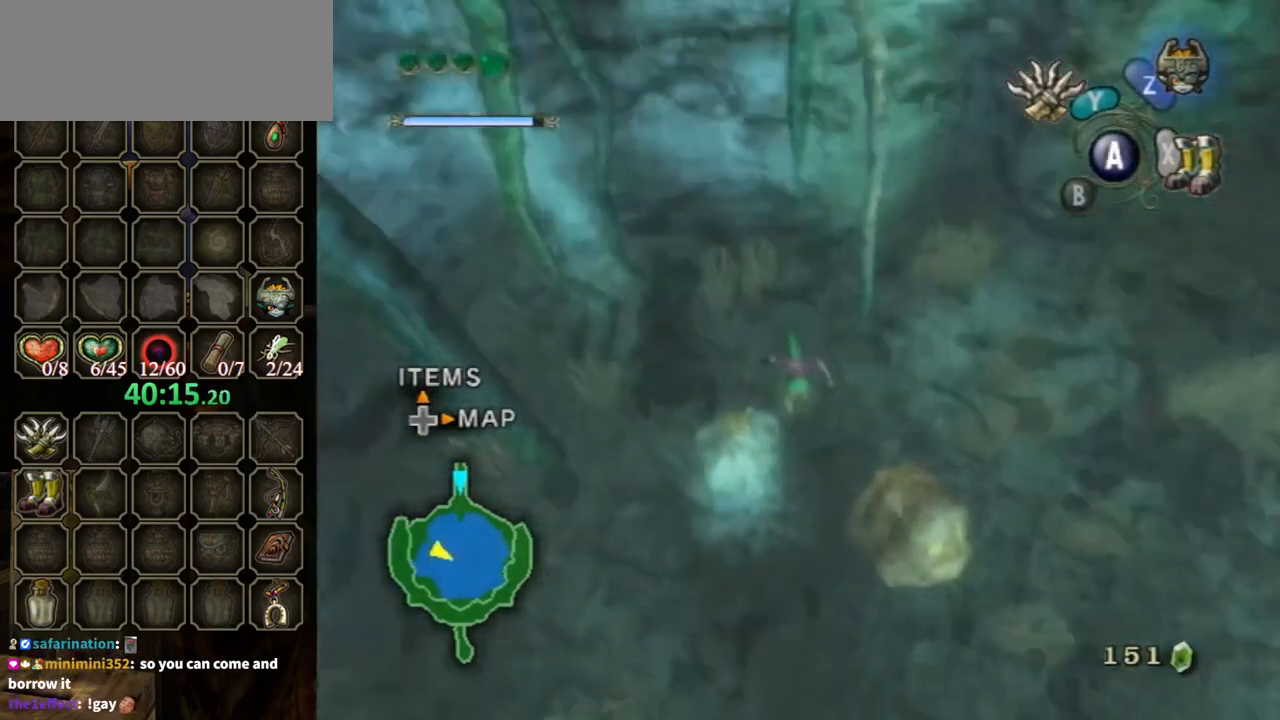
{"buttons": [], "left_stick": "up", "right_stick": "center", "events": [[367, "left_stick", "up"]]}
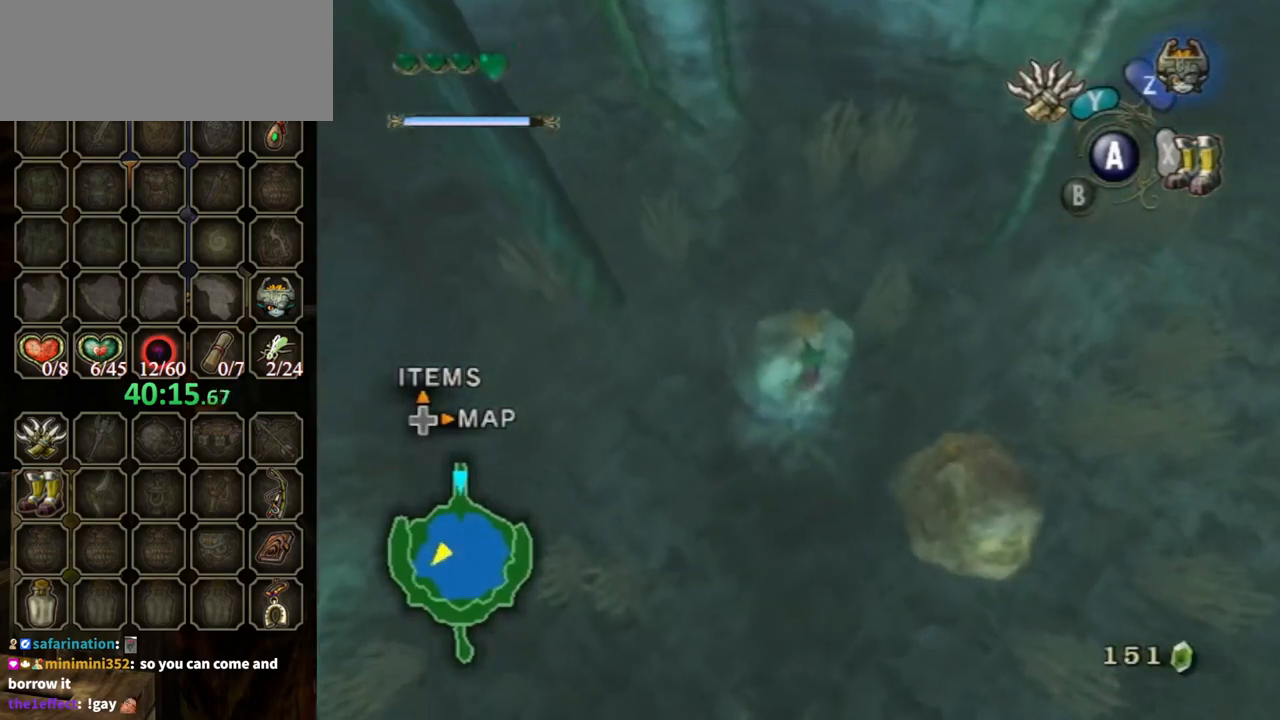
{"buttons": [], "left_stick": "up-right", "right_stick": "center", "events": [[167, "left_stick", "up-right"]]}
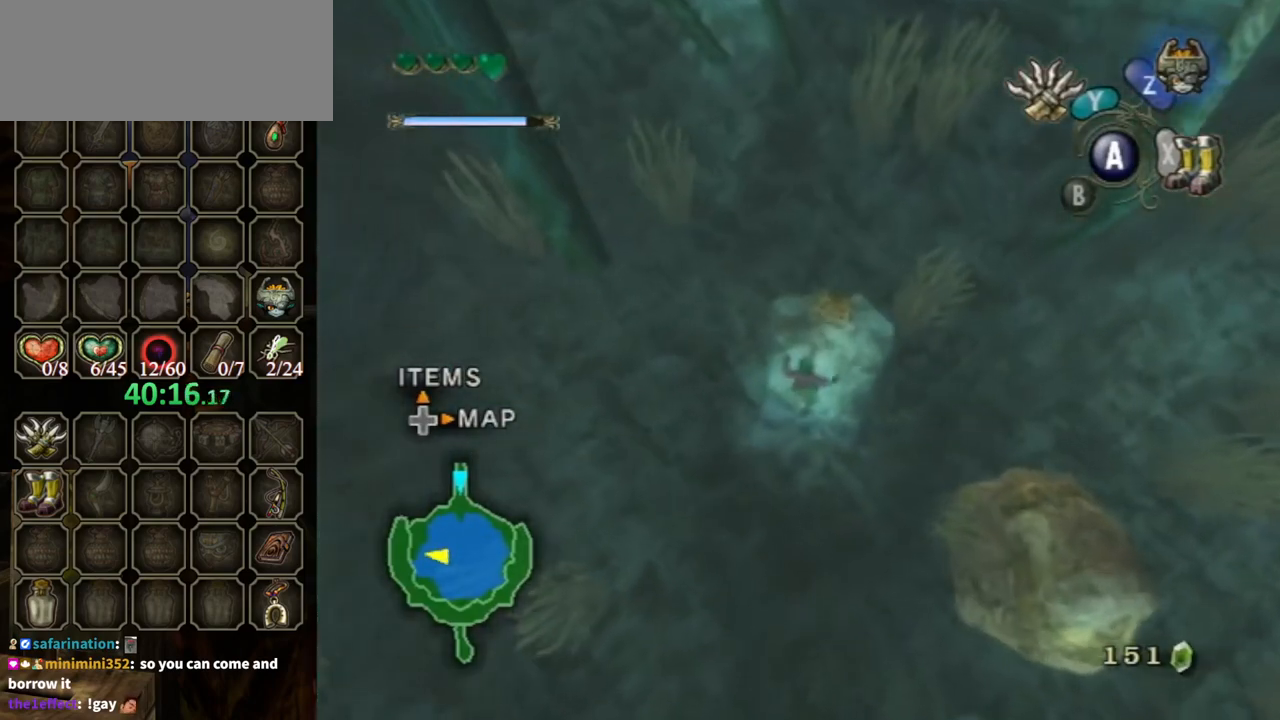
{"buttons": [], "left_stick": "up-right", "right_stick": "center", "events": []}
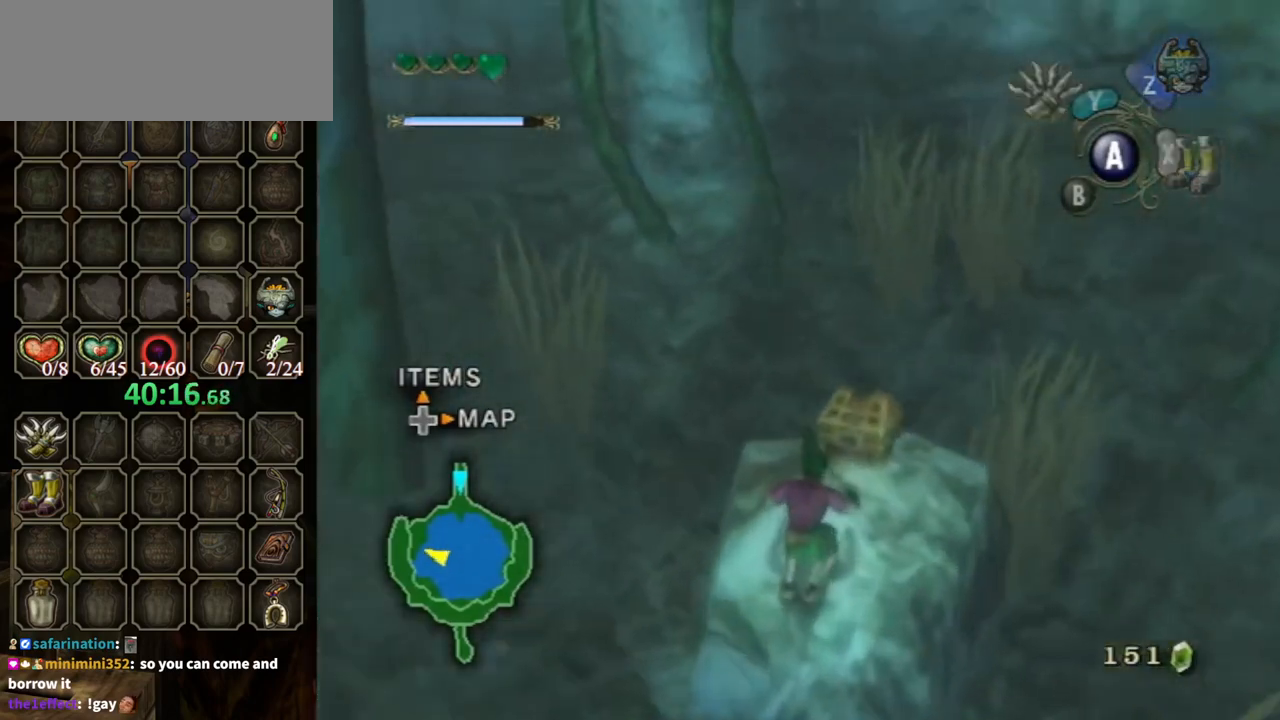
{"buttons": [], "left_stick": "up-right", "right_stick": "center", "events": []}
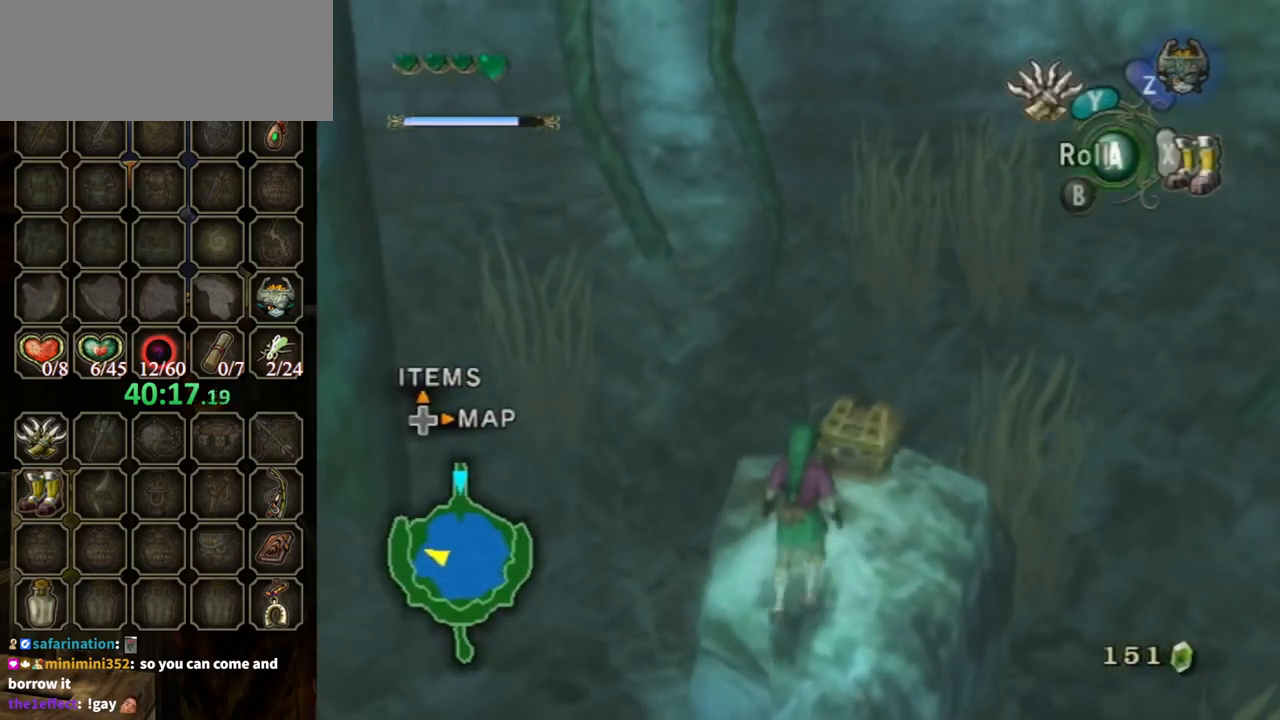
{"buttons": [], "left_stick": "up-right", "right_stick": "center", "events": []}
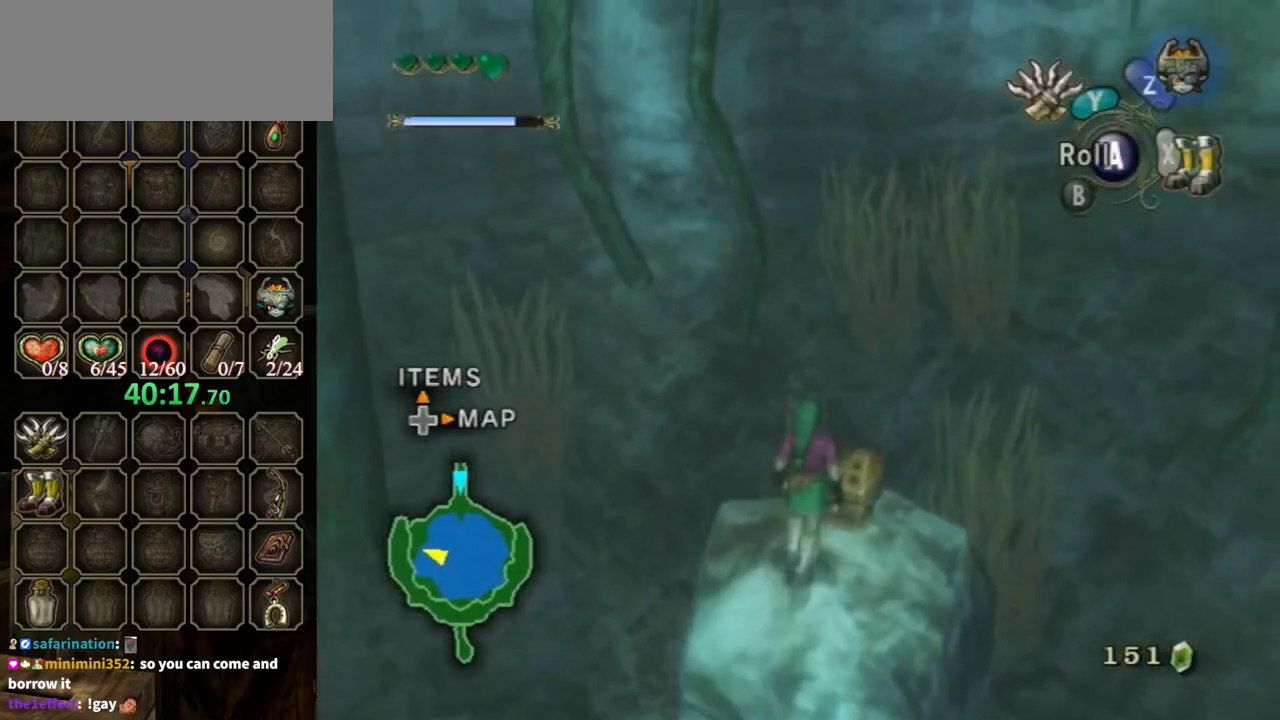
{"buttons": ["A"], "left_stick": "center", "right_stick": "center", "events": [[300, "A", "down"], [300, "left_stick", "center"], [400, "A", "up"], [433, "A", "down"]]}
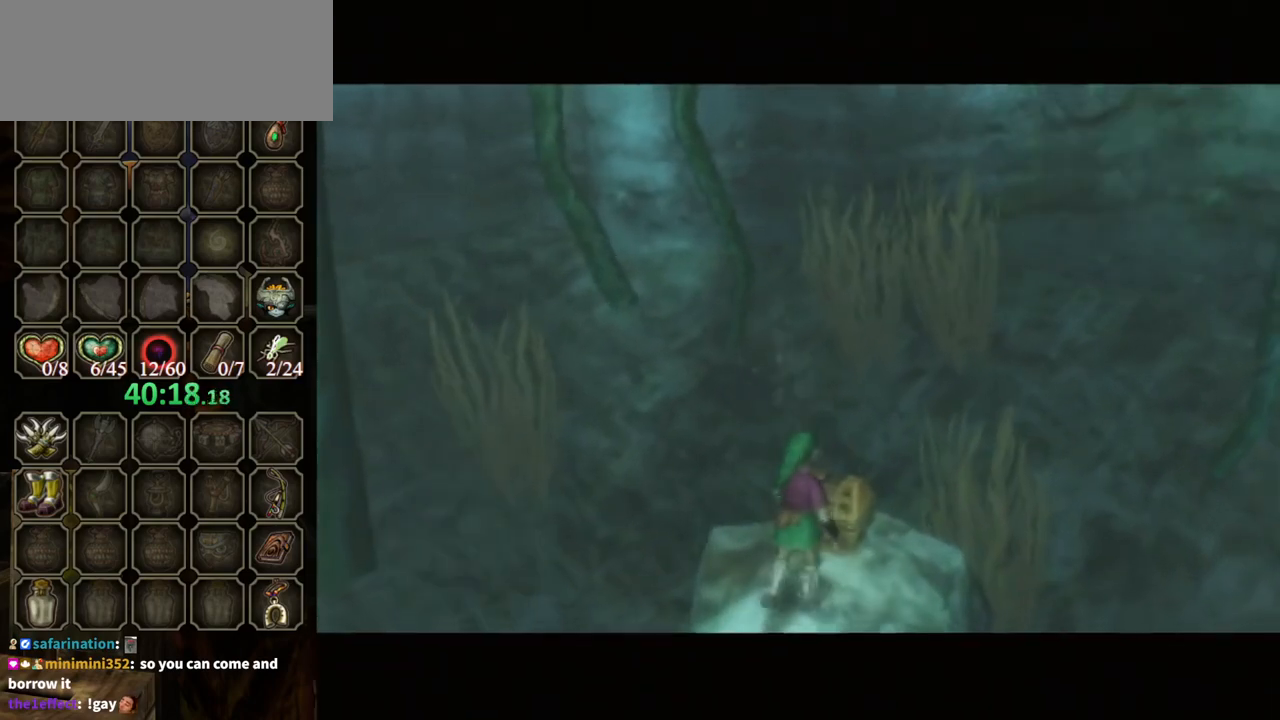
{"buttons": [], "left_stick": "center", "right_stick": "center", "events": [[33, "A", "up"], [133, "A", "down"], [200, "A", "up"]]}